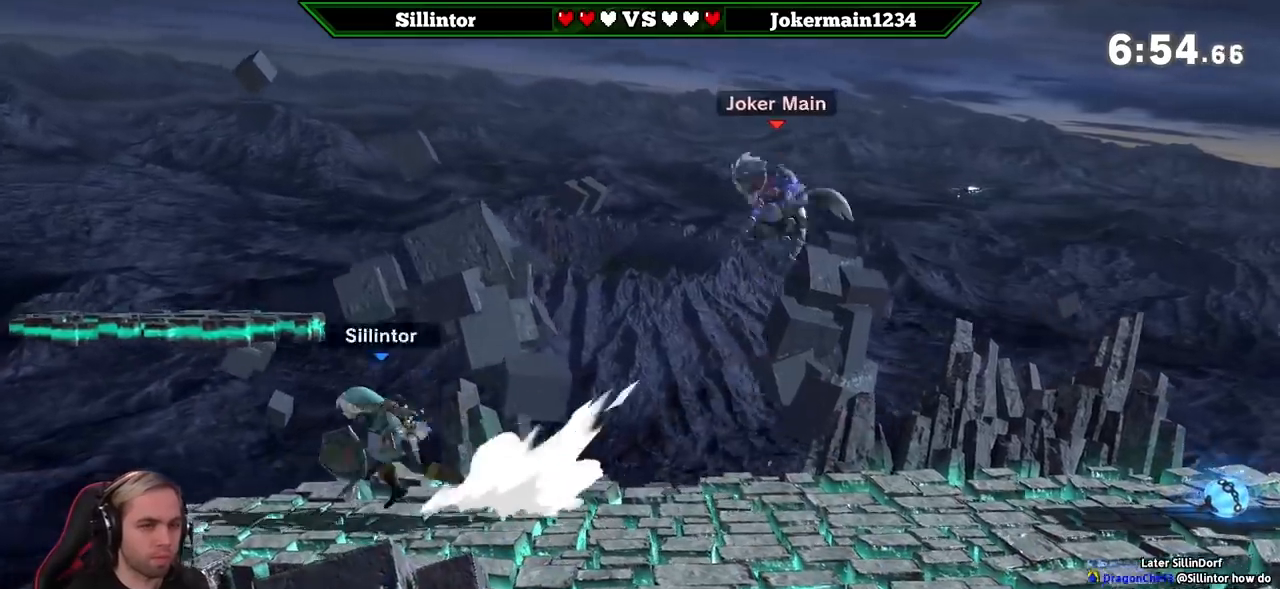
Gameplay with a controller (Nintendo layout); each line is a JSON object with the inputs held at the frame after it. "events" lists button and stick changes between this image and that frame as [ms after this image, input, new state], when the widget could be followed in between. Not read: L3 R3.
{"buttons": [], "left_stick": "center", "right_stick": "center", "events": [[83, "Y", "down"], [167, "left_stick", "center"], [233, "Y", "up"]]}
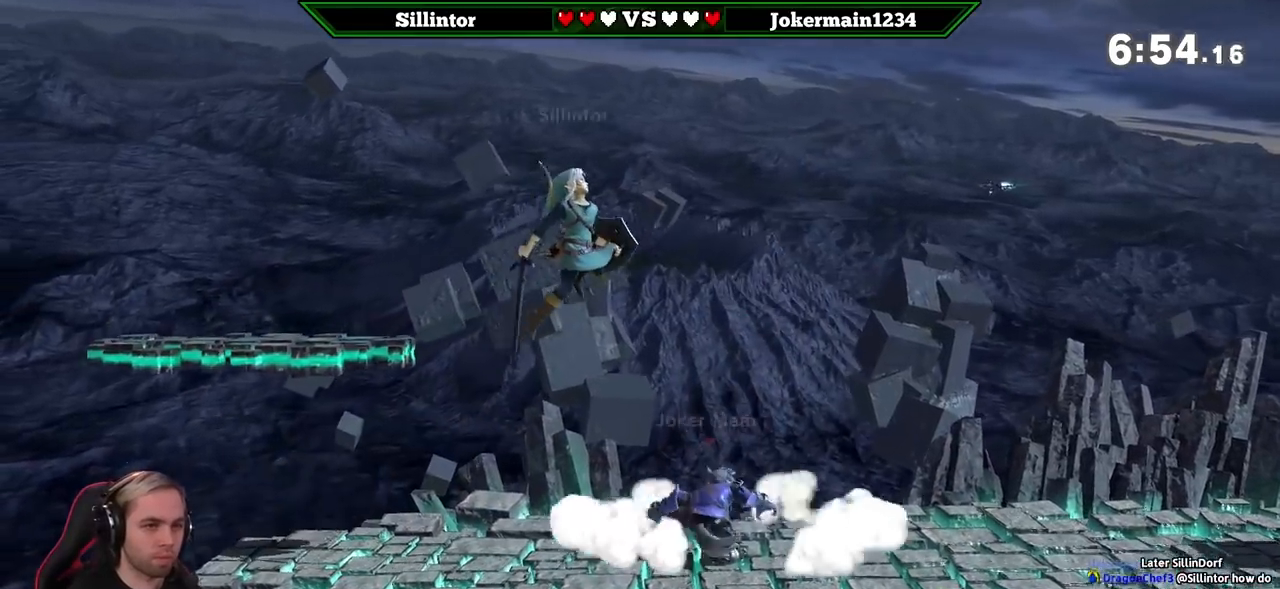
{"buttons": [], "left_stick": "left", "right_stick": "center", "events": [[17, "left_stick", "down-right"], [50, "right_stick", "left"], [200, "right_stick", "center"], [300, "left_stick", "center"], [333, "Y", "down"], [350, "A", "down"], [350, "left_stick", "left"], [483, "A", "up"], [483, "Y", "up"]]}
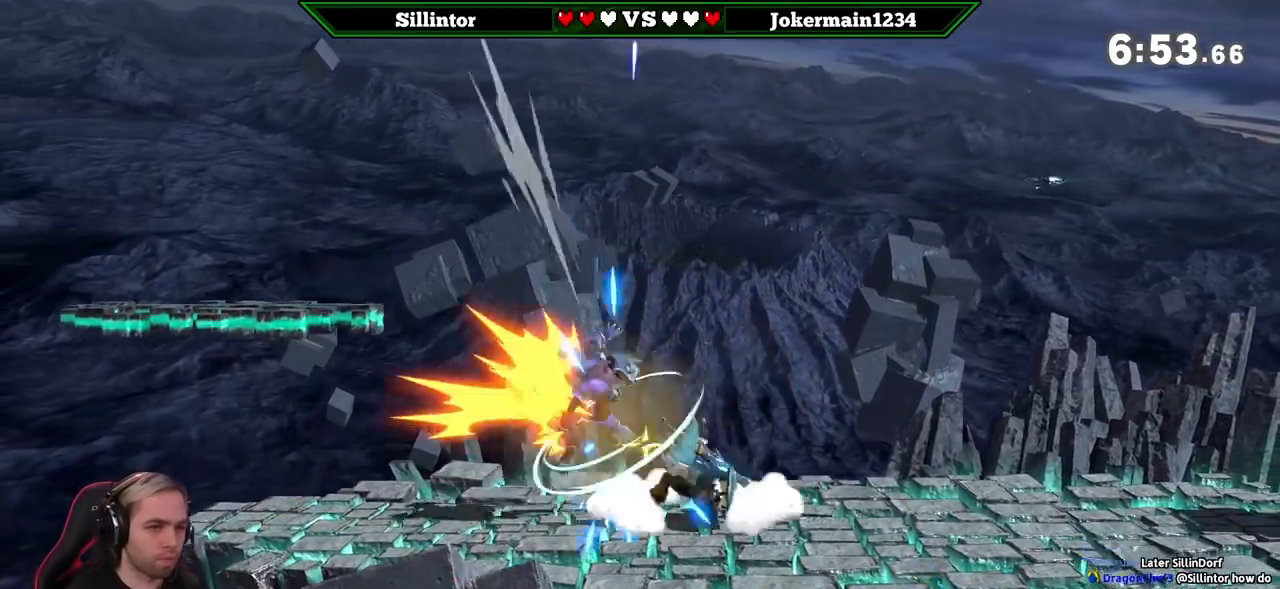
{"buttons": [], "left_stick": "down", "right_stick": "center", "events": [[367, "left_stick", "center"], [450, "left_stick", "down"]]}
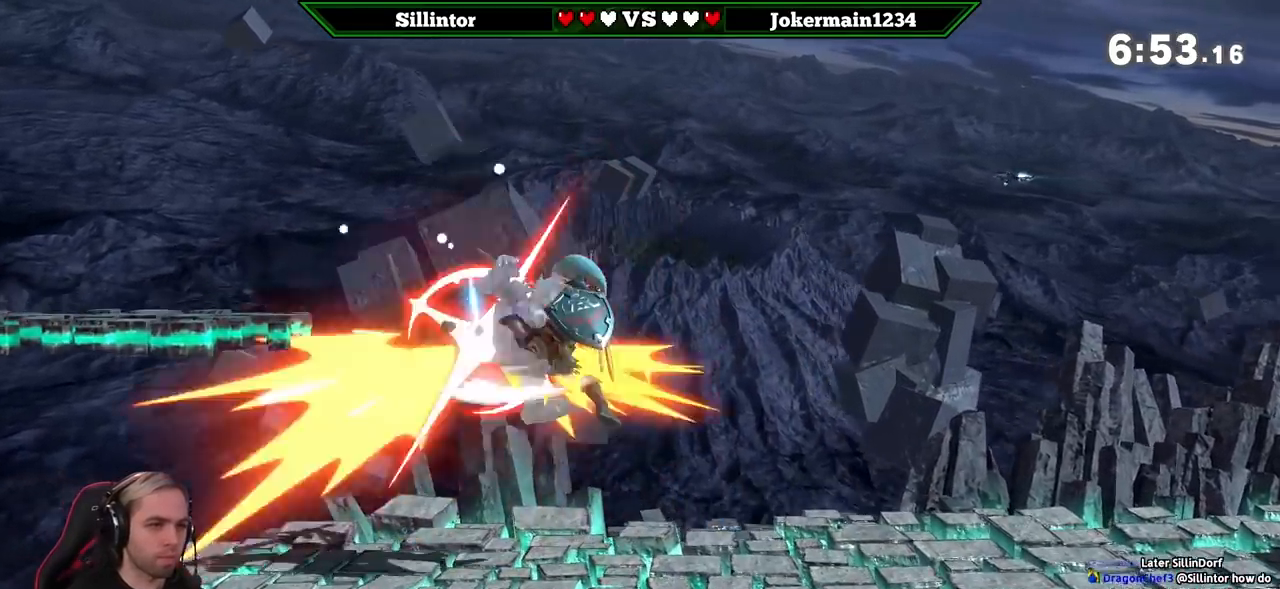
{"buttons": [], "left_stick": "left", "right_stick": "center", "events": [[17, "left_stick", "down-left"], [200, "Y", "down"], [200, "left_stick", "center"], [233, "A", "down"], [333, "A", "up"], [333, "Y", "up"], [333, "left_stick", "left"]]}
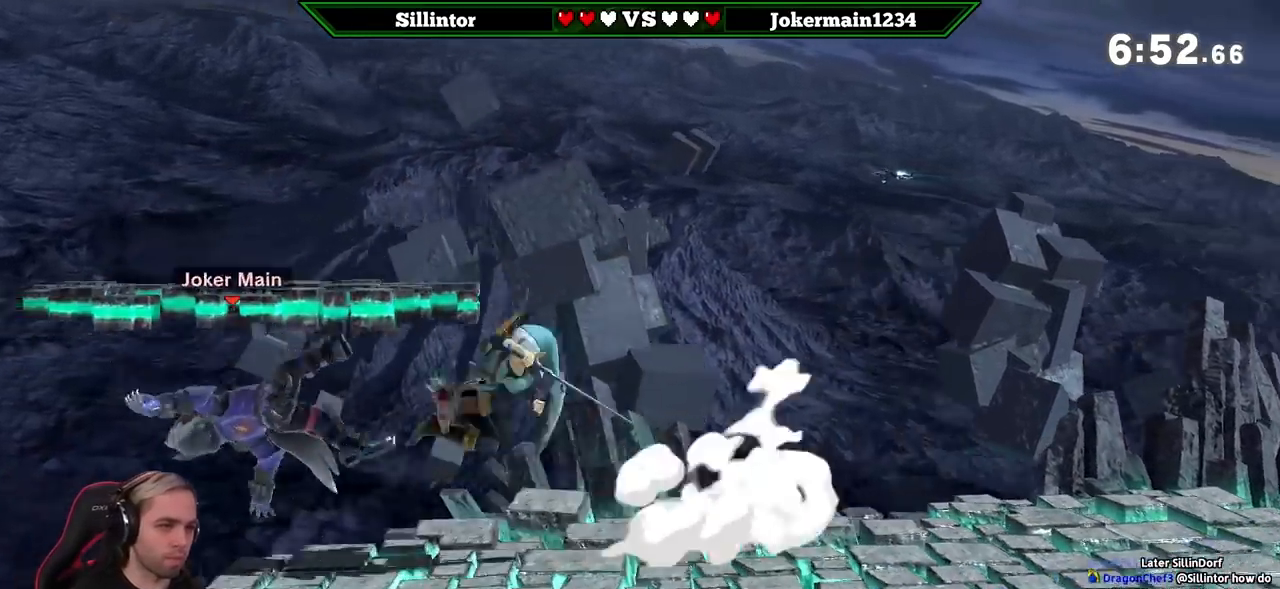
{"buttons": [], "left_stick": "center", "right_stick": "center", "events": [[50, "left_stick", "center"], [133, "left_stick", "down"], [233, "left_stick", "center"], [300, "left_stick", "down"], [417, "left_stick", "center"]]}
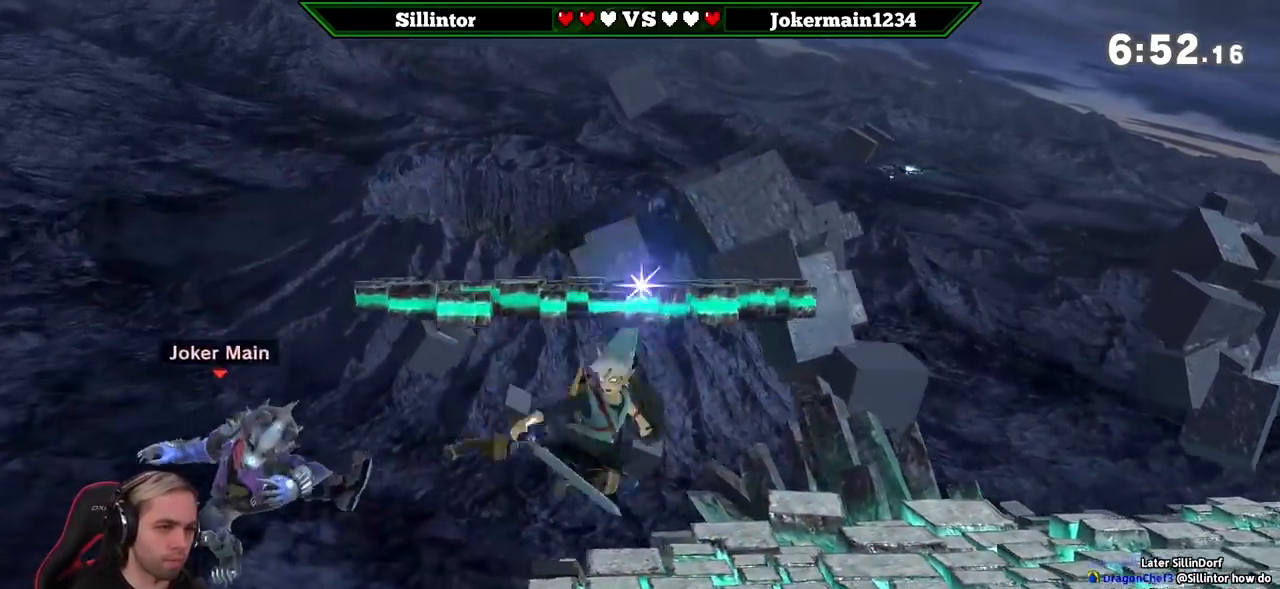
{"buttons": [], "left_stick": "right", "right_stick": "center", "events": [[17, "left_stick", "left"], [150, "left_stick", "center"], [167, "A", "down"], [267, "A", "up"], [267, "left_stick", "right"]]}
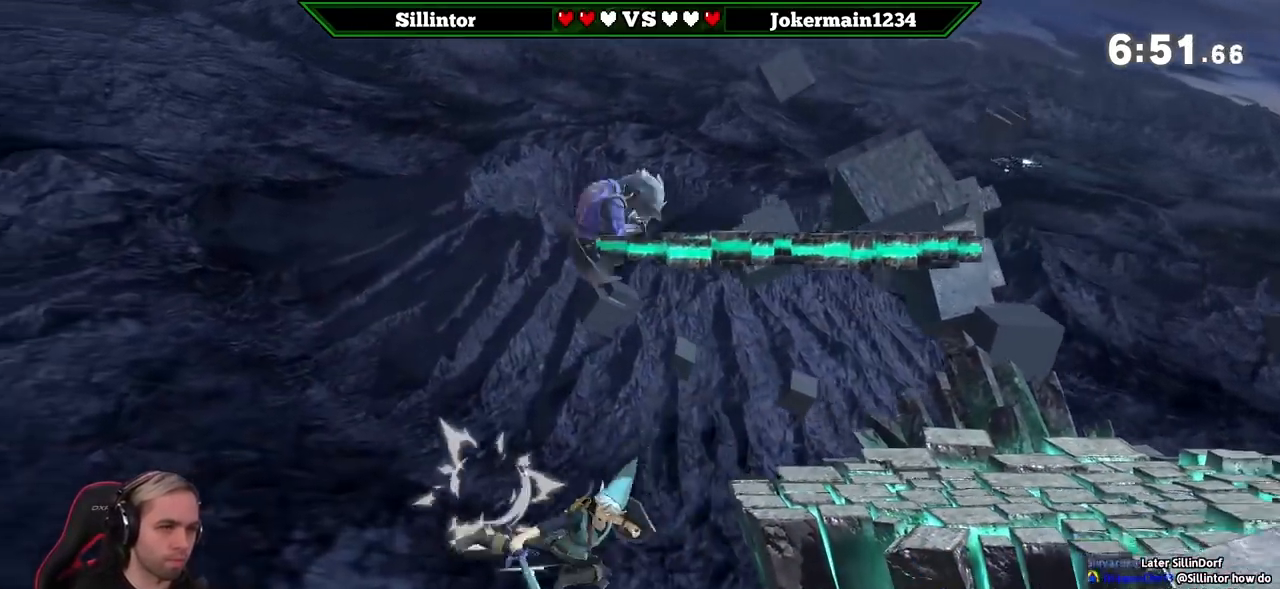
{"buttons": [], "left_stick": "up-right", "right_stick": "center", "events": [[267, "Y", "down"], [300, "left_stick", "up-right"], [350, "Y", "up"], [417, "B", "down"], [483, "B", "up"]]}
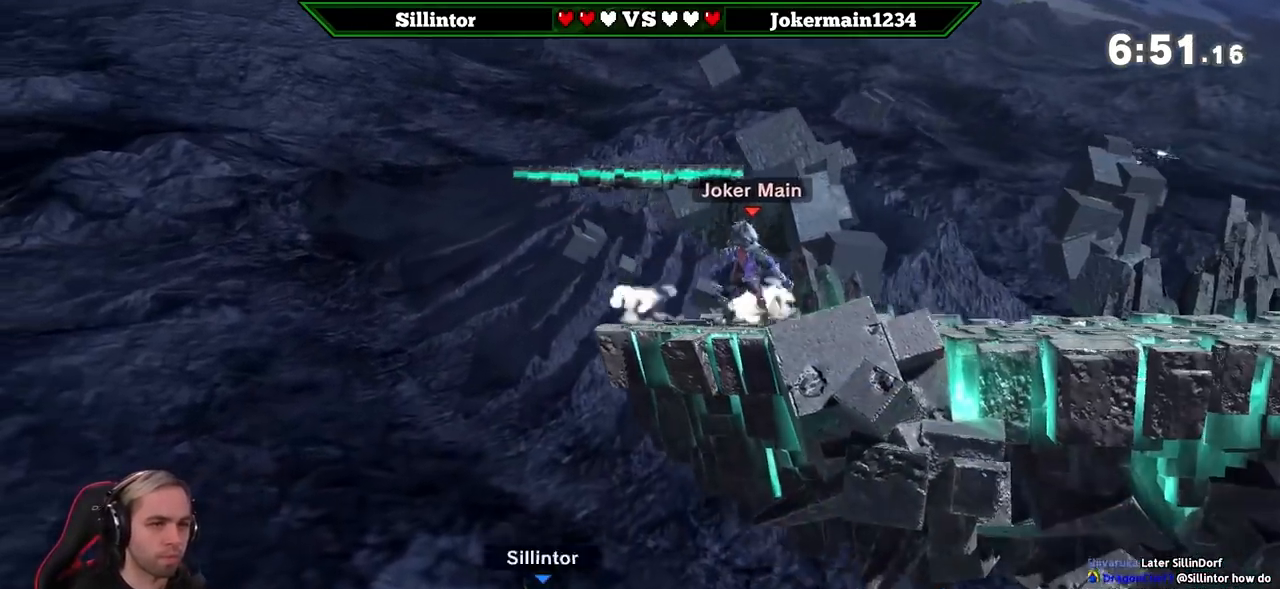
{"buttons": [], "left_stick": "center", "right_stick": "center", "events": [[17, "B", "down"], [117, "B", "up"], [200, "left_stick", "center"], [417, "left_stick", "left"], [483, "left_stick", "center"]]}
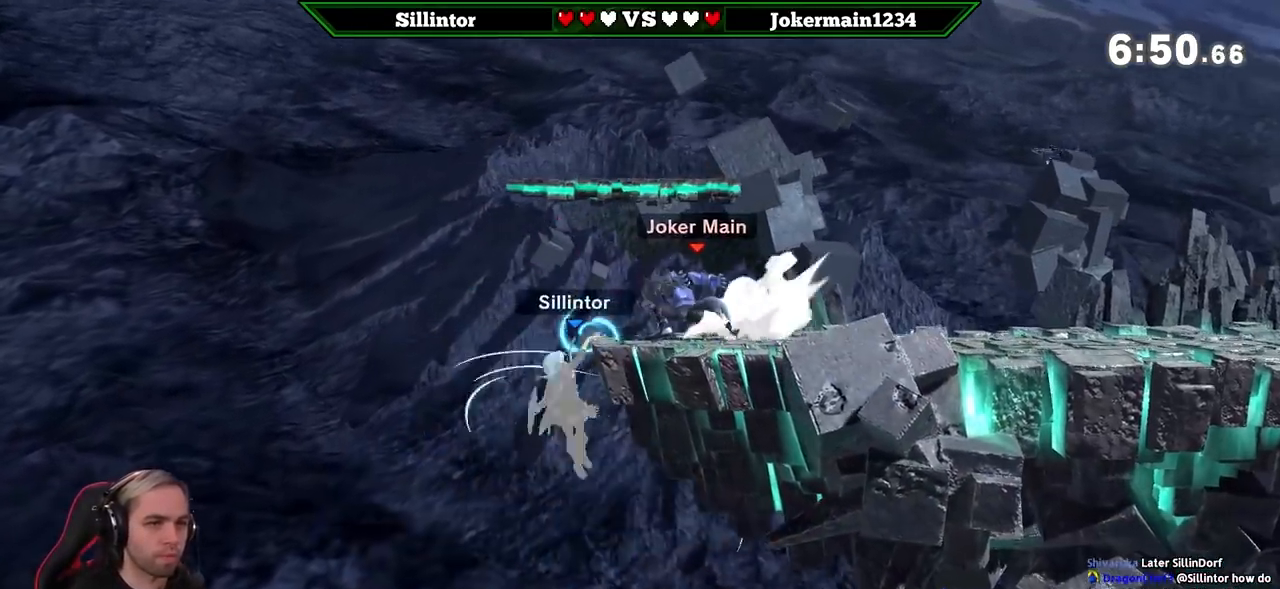
{"buttons": [], "left_stick": "right", "right_stick": "center", "events": [[50, "left_stick", "right"], [83, "A", "down"], [83, "Y", "down"], [133, "A", "up"], [167, "Y", "up"]]}
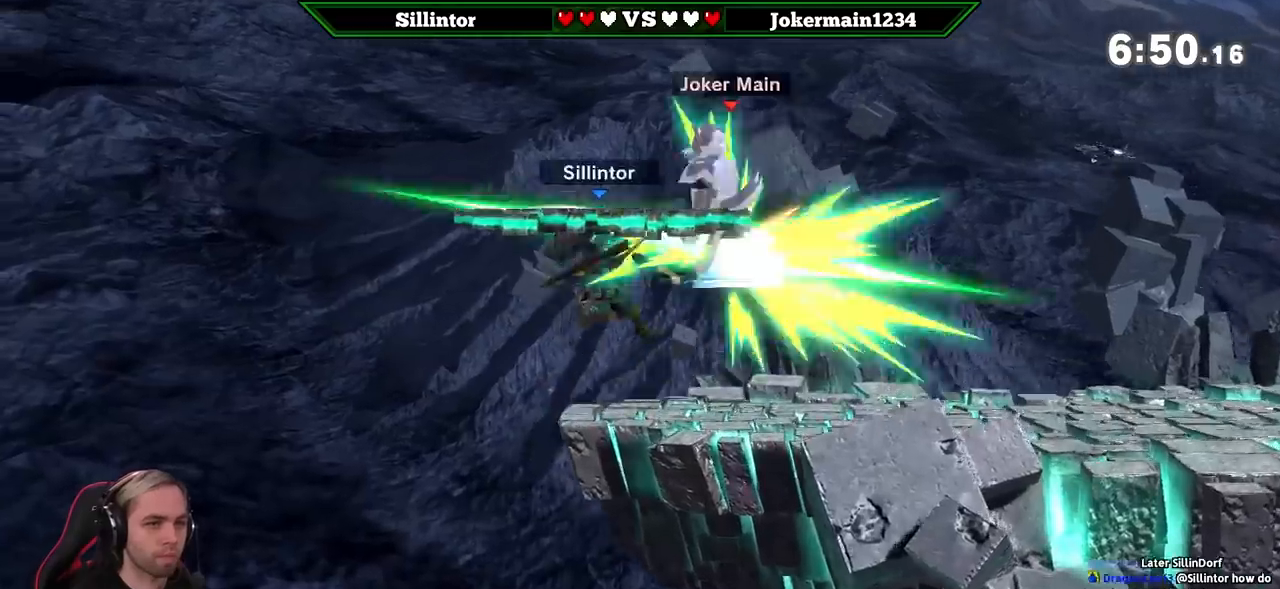
{"buttons": [], "left_stick": "center", "right_stick": "center", "events": [[117, "left_stick", "center"], [200, "left_stick", "down-right"], [300, "left_stick", "center"], [383, "left_stick", "down"], [483, "left_stick", "center"]]}
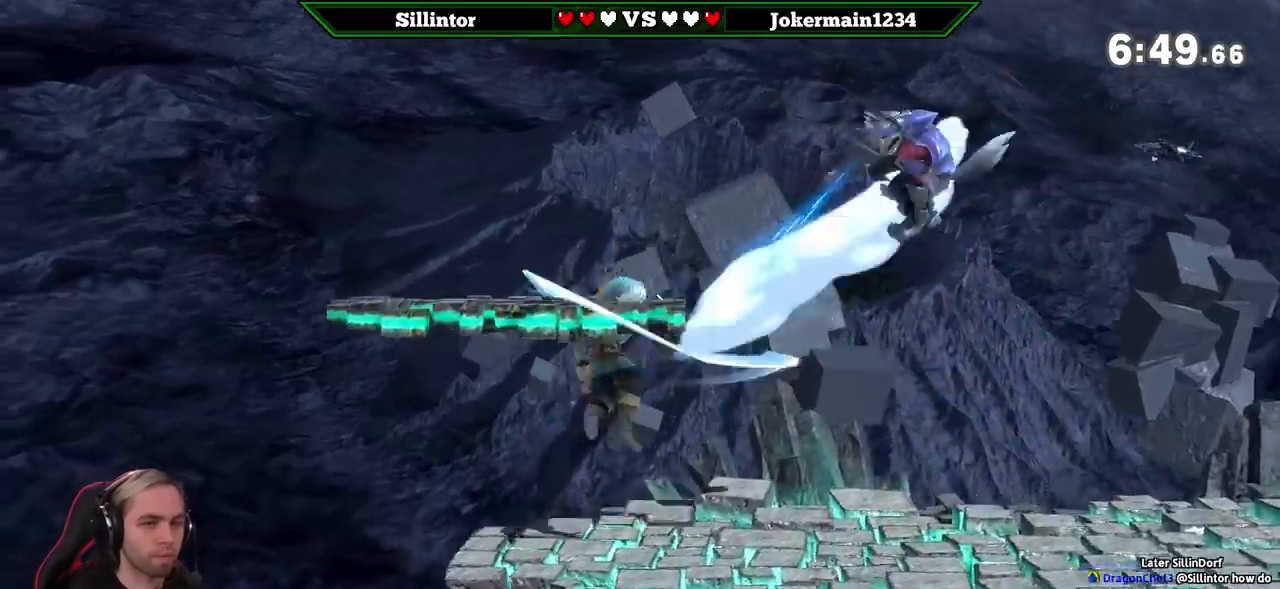
{"buttons": [], "left_stick": "right", "right_stick": "center", "events": [[83, "left_stick", "right"]]}
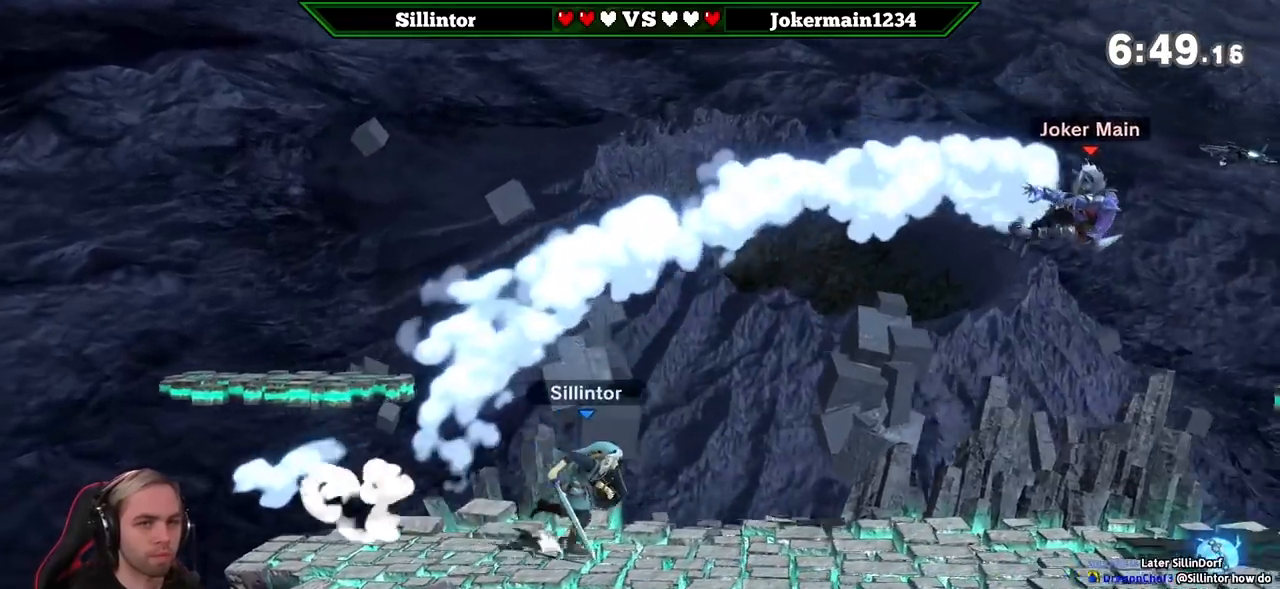
{"buttons": ["A", "Y"], "left_stick": "center", "right_stick": "center", "events": [[150, "Y", "down"], [167, "Y", "up"], [167, "left_stick", "center"], [267, "Y", "down"], [417, "A", "down"]]}
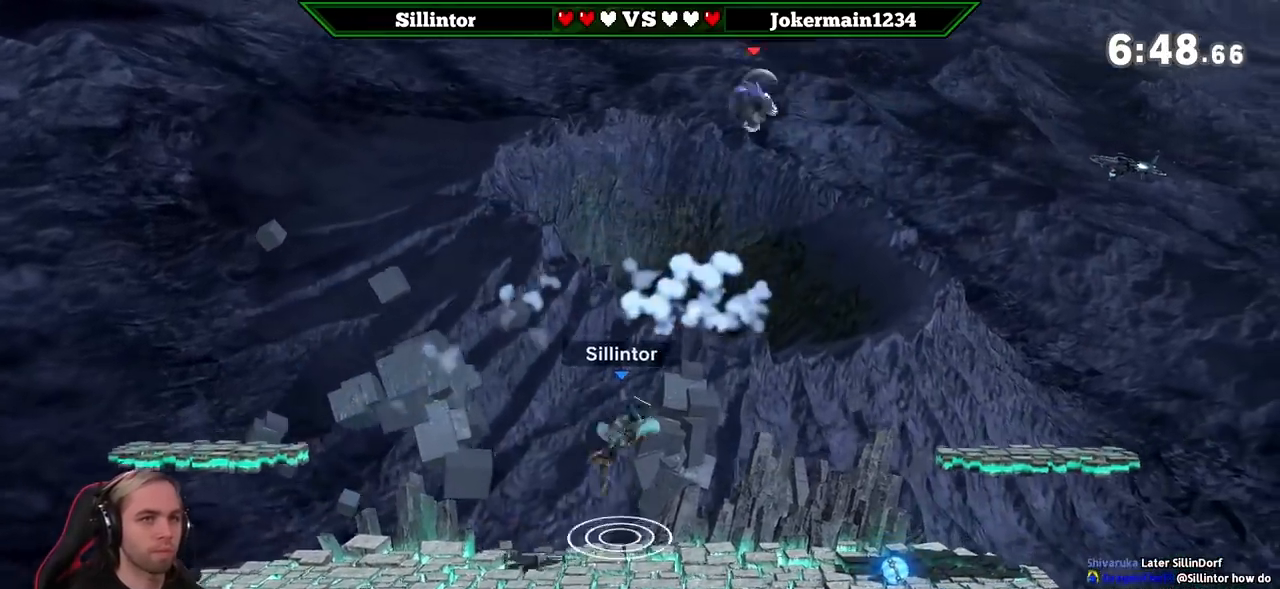
{"buttons": [], "left_stick": "left", "right_stick": "center", "events": [[17, "left_stick", "left"], [100, "A", "up"], [100, "Y", "up"]]}
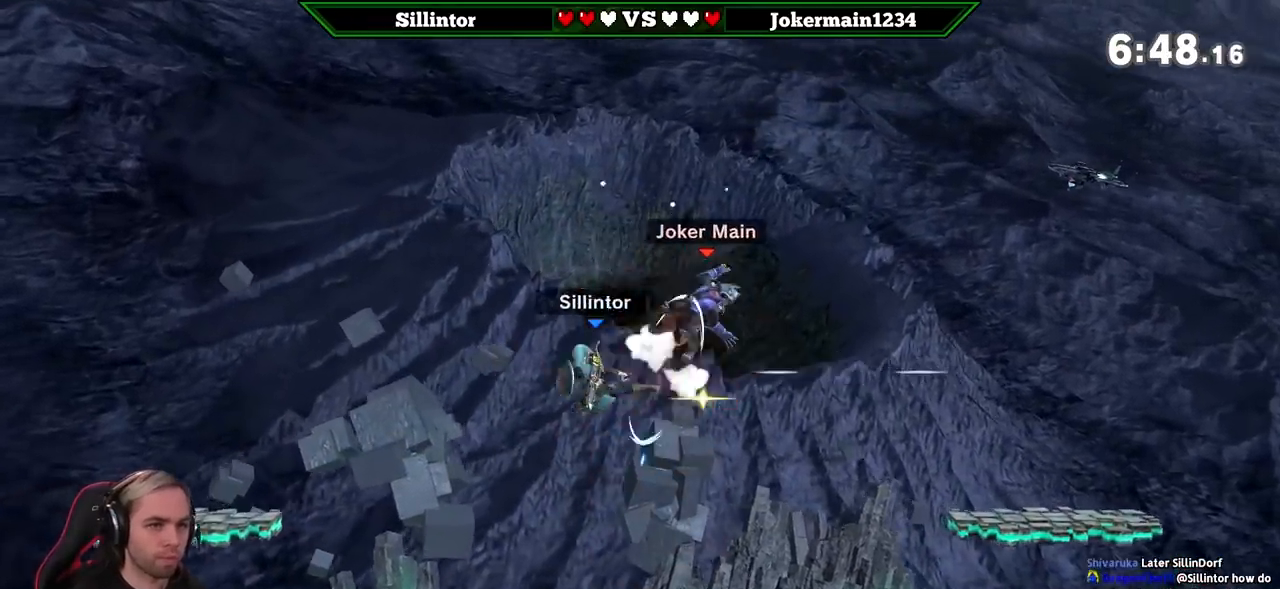
{"buttons": [], "left_stick": "down", "right_stick": "center", "events": [[83, "left_stick", "down"], [267, "B", "down"], [383, "B", "up"]]}
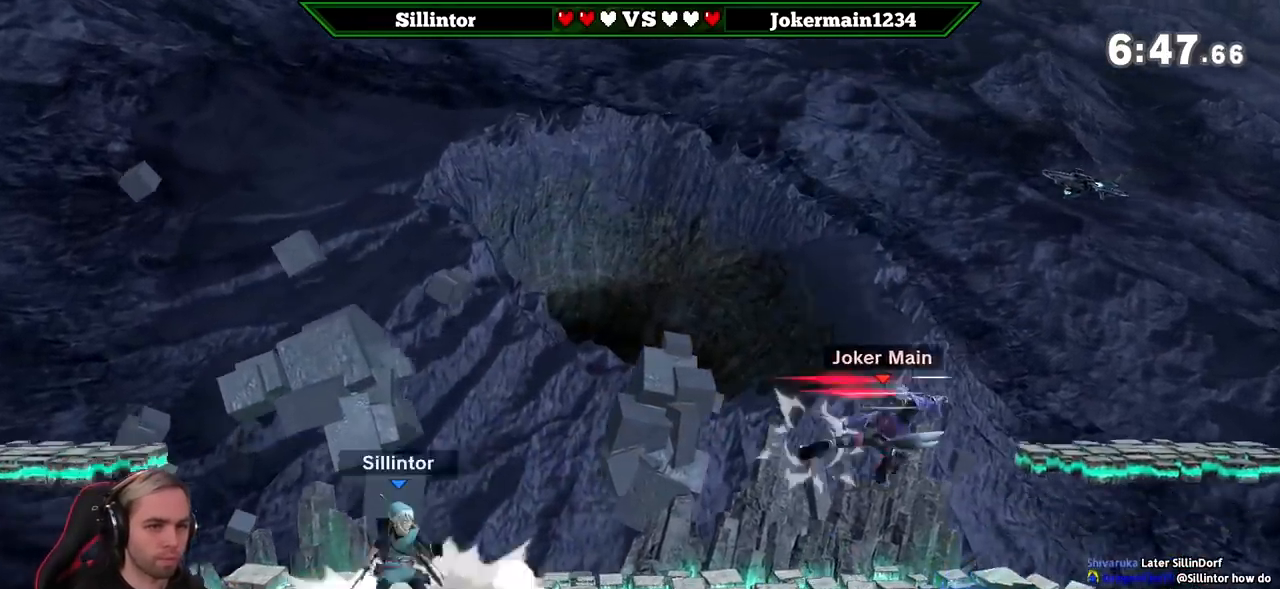
{"buttons": [], "left_stick": "left", "right_stick": "center", "events": [[83, "left_stick", "center"], [367, "left_stick", "left"]]}
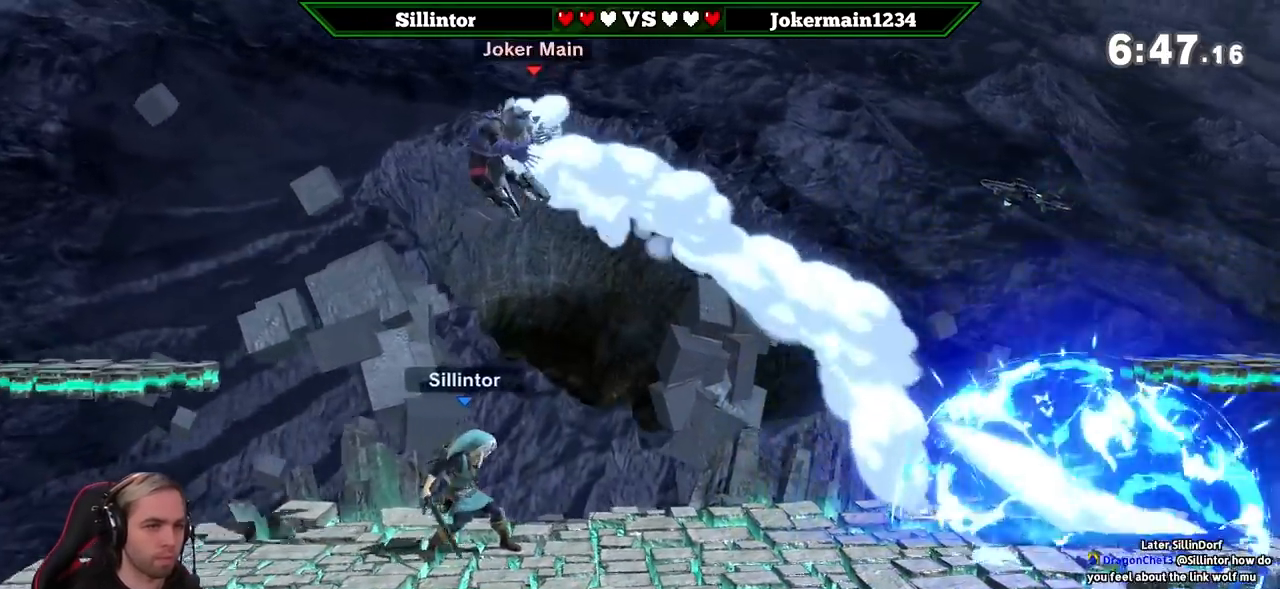
{"buttons": [], "left_stick": "left", "right_stick": "center", "events": [[17, "Y", "down"], [117, "left_stick", "up-left"], [133, "B", "down"], [133, "Y", "up"], [300, "left_stick", "left"], [450, "B", "up"]]}
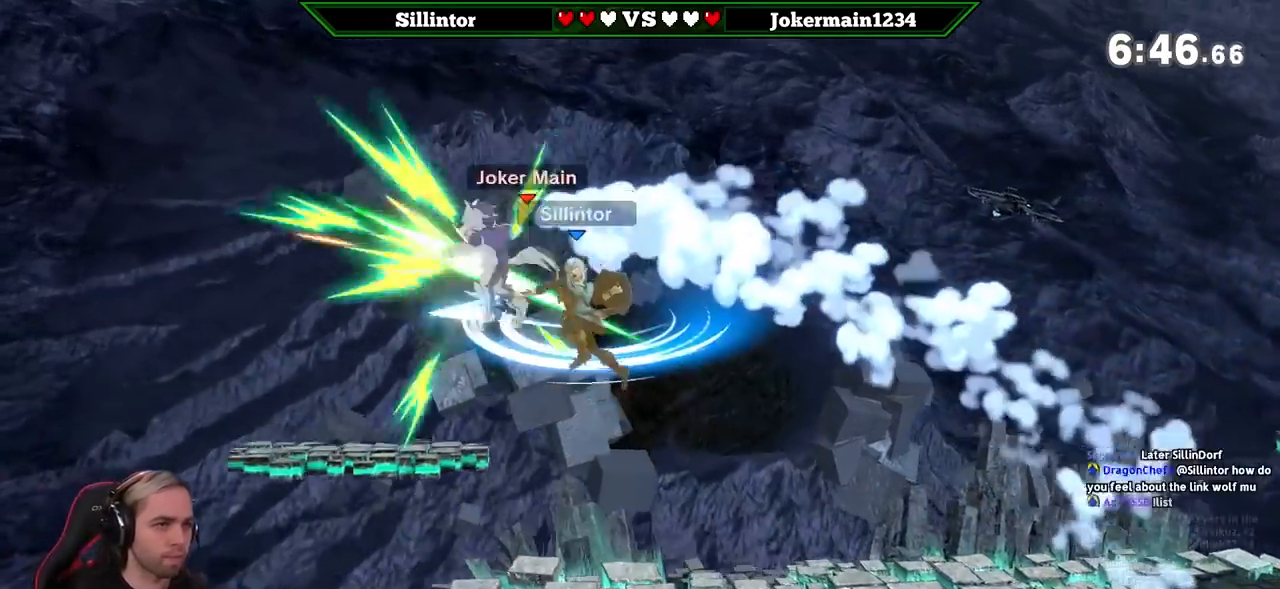
{"buttons": [], "left_stick": "left", "right_stick": "center", "events": []}
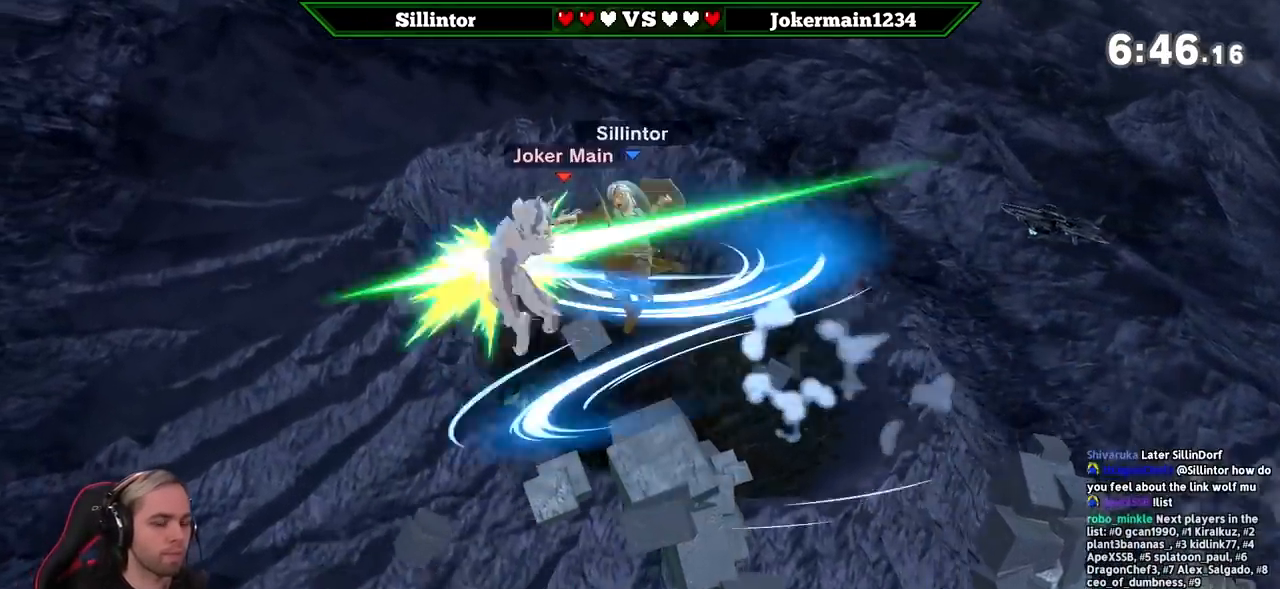
{"buttons": [], "left_stick": "center", "right_stick": "center", "events": [[167, "left_stick", "center"], [217, "left_stick", "right"], [483, "left_stick", "center"]]}
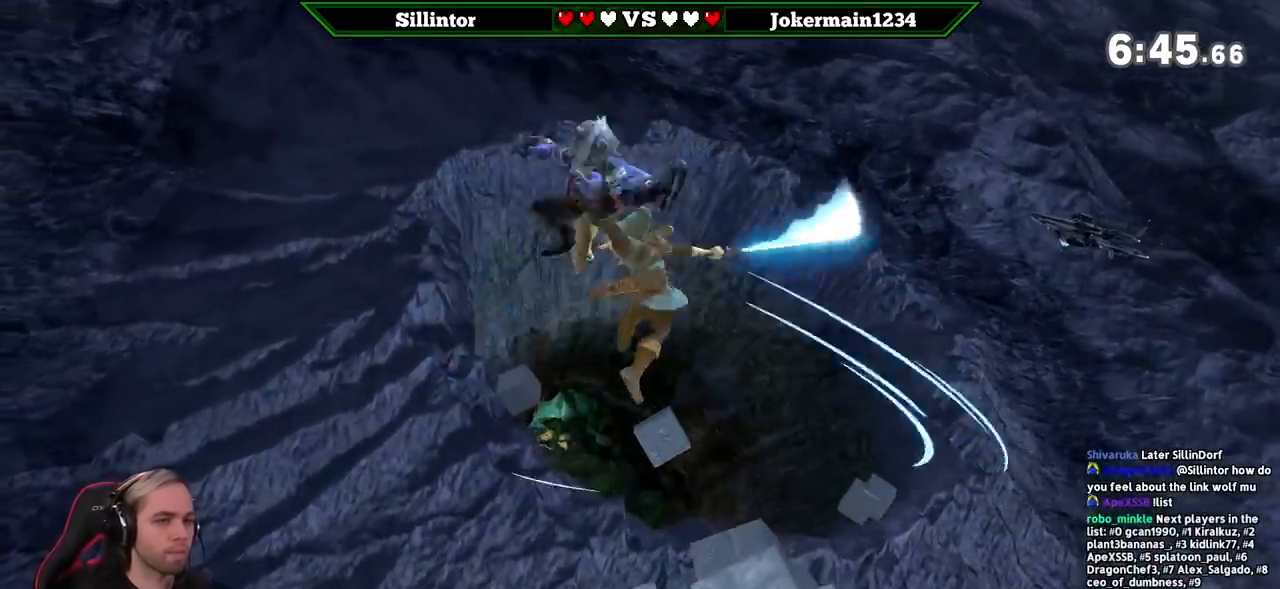
{"buttons": [], "left_stick": "left", "right_stick": "center", "events": [[133, "left_stick", "left"]]}
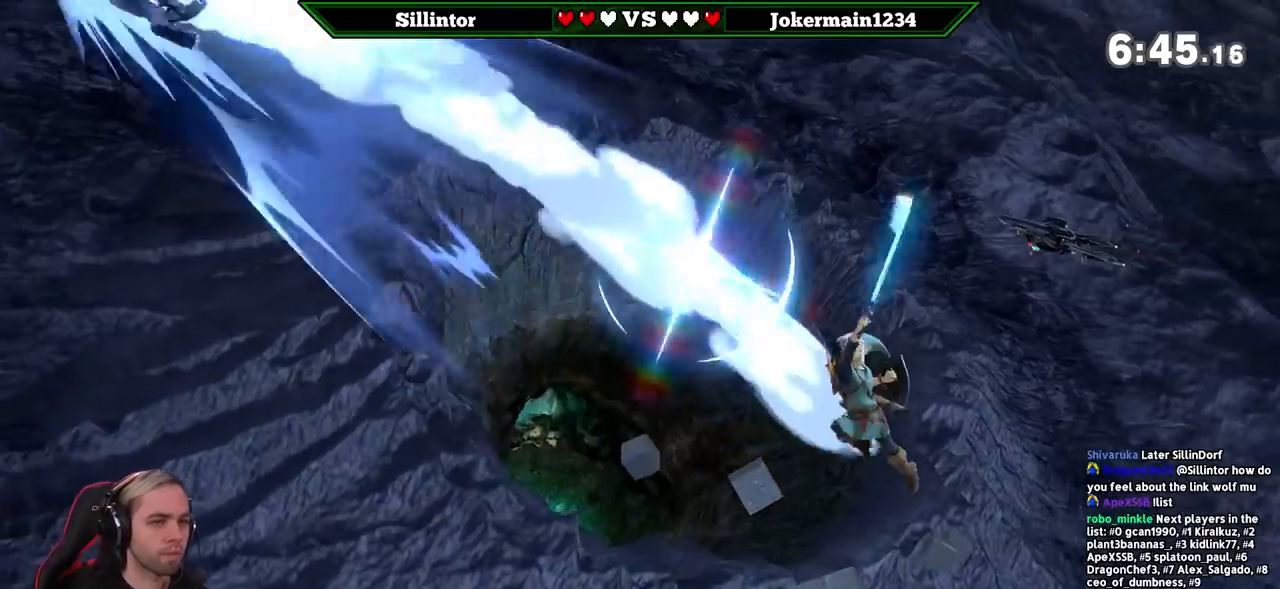
{"buttons": [], "left_stick": "center", "right_stick": "center", "events": [[167, "left_stick", "center"], [300, "left_stick", "right"], [483, "left_stick", "center"]]}
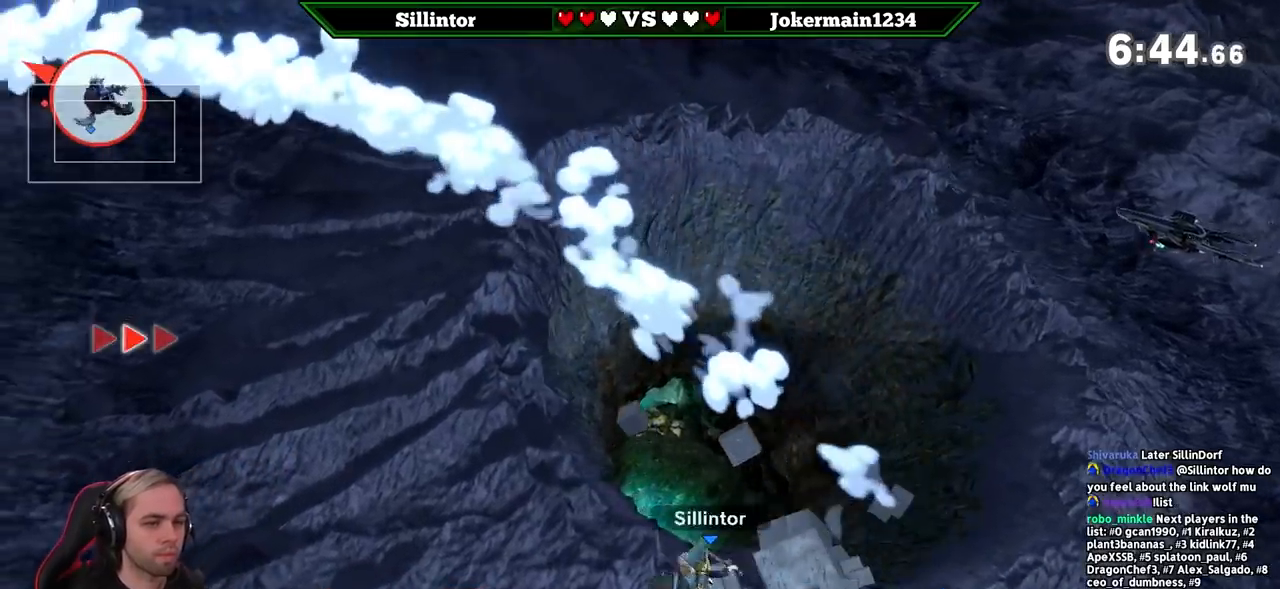
{"buttons": [], "left_stick": "right", "right_stick": "center", "events": [[450, "left_stick", "right"]]}
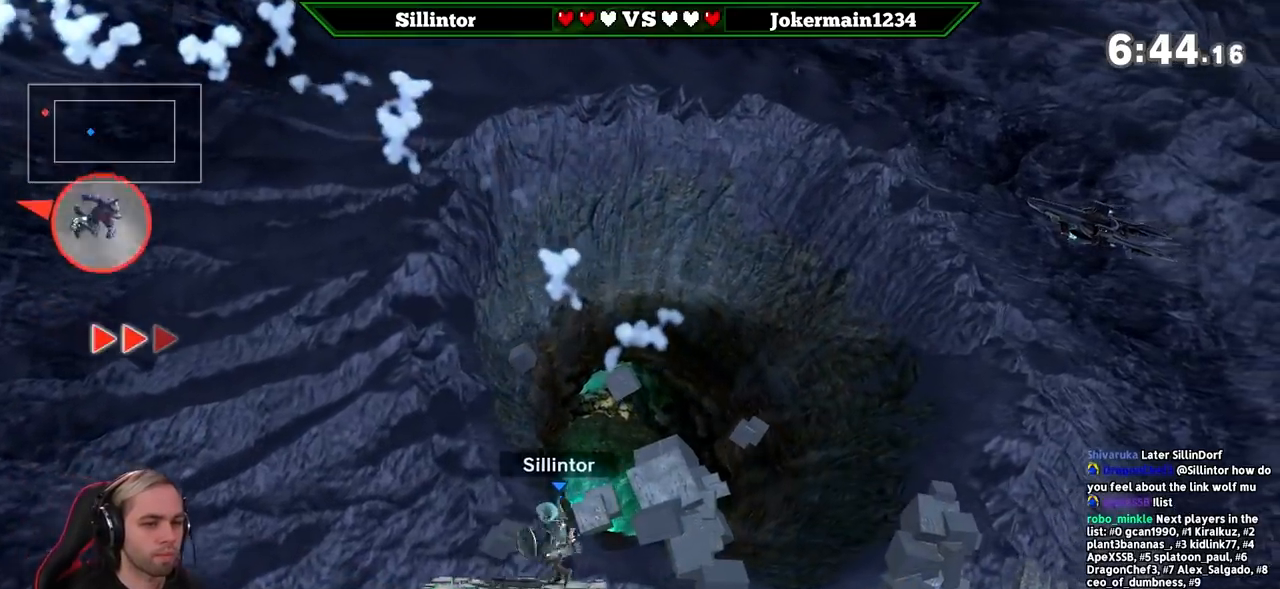
{"buttons": [], "left_stick": "right", "right_stick": "center", "events": [[200, "left_stick", "down"], [333, "left_stick", "center"], [483, "left_stick", "right"]]}
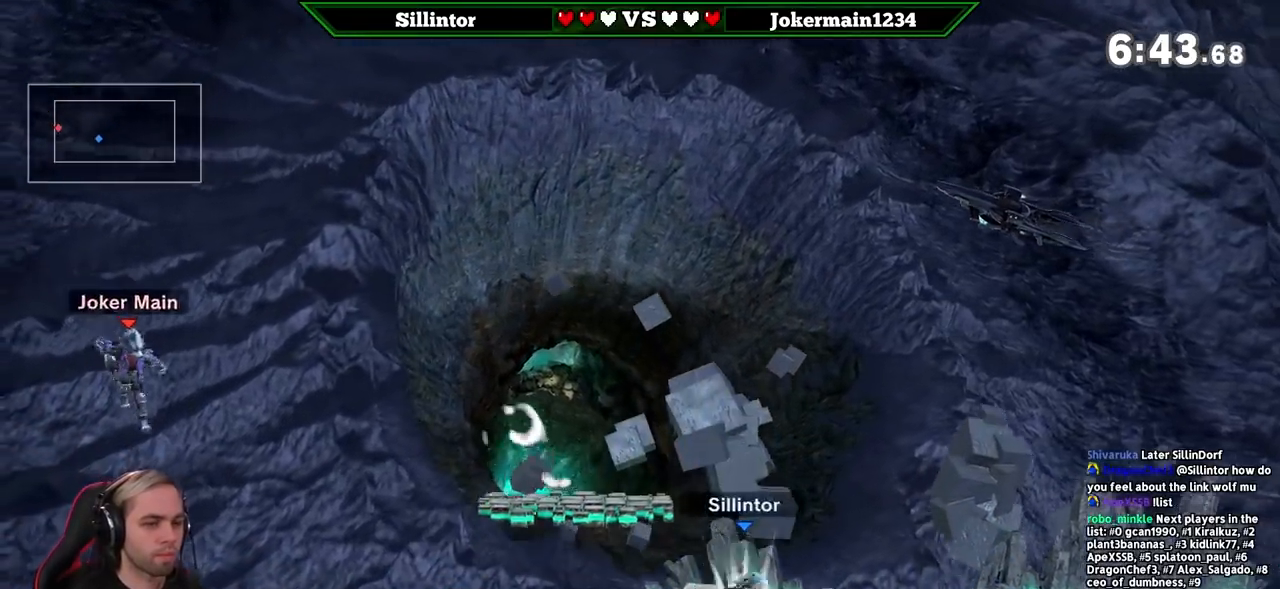
{"buttons": [], "left_stick": "left", "right_stick": "center", "events": [[117, "left_stick", "center"], [233, "left_stick", "left"], [350, "Y", "down"], [417, "Y", "up"]]}
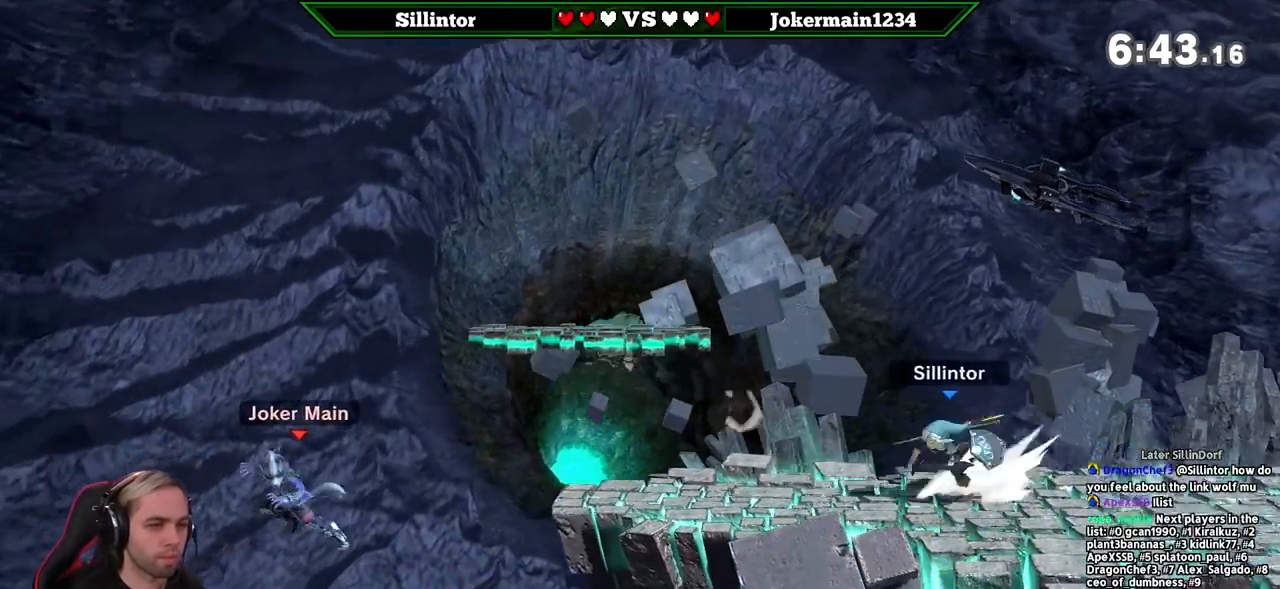
{"buttons": [], "left_stick": "center", "right_stick": "center", "events": [[17, "left_stick", "center"], [167, "A", "down"], [233, "A", "up"], [333, "left_stick", "down"], [483, "left_stick", "center"]]}
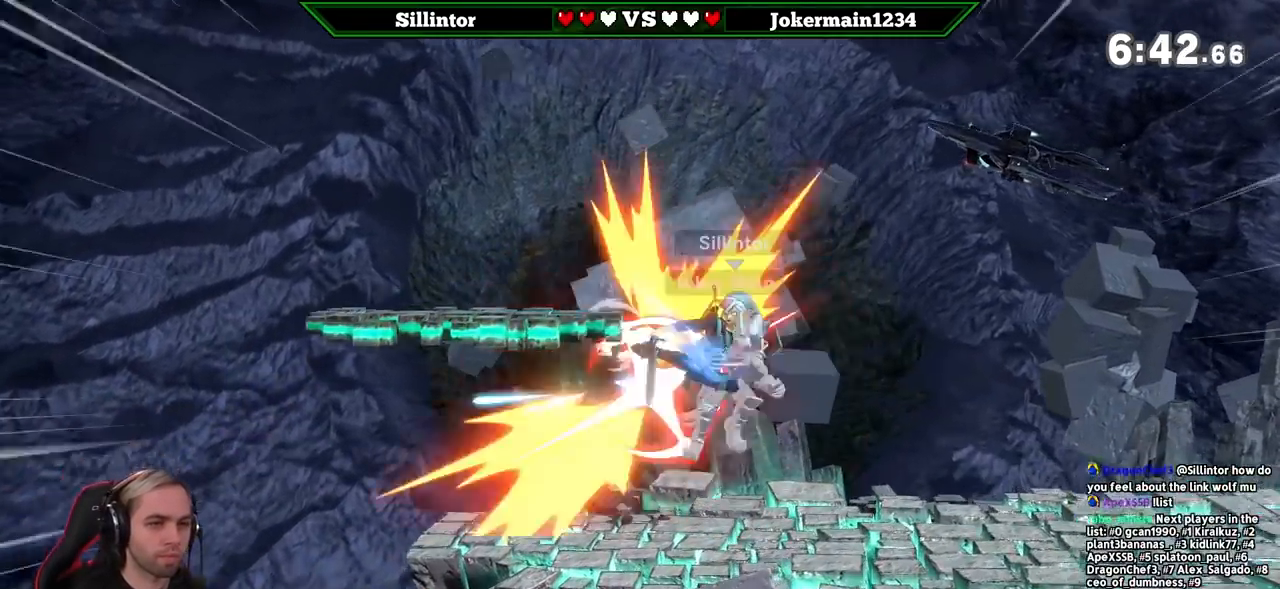
{"buttons": ["B"], "left_stick": "left", "right_stick": "center", "events": [[300, "left_stick", "left"], [383, "B", "down"]]}
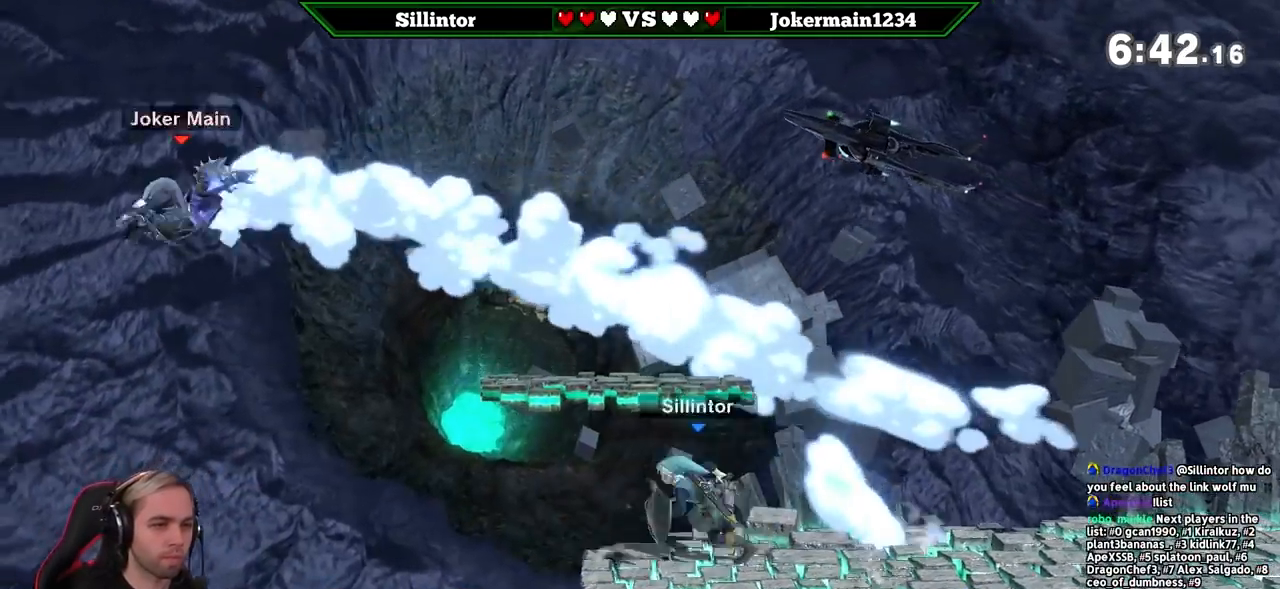
{"buttons": [], "left_stick": "center", "right_stick": "center", "events": [[200, "left_stick", "down-left"], [383, "B", "up"], [483, "left_stick", "center"]]}
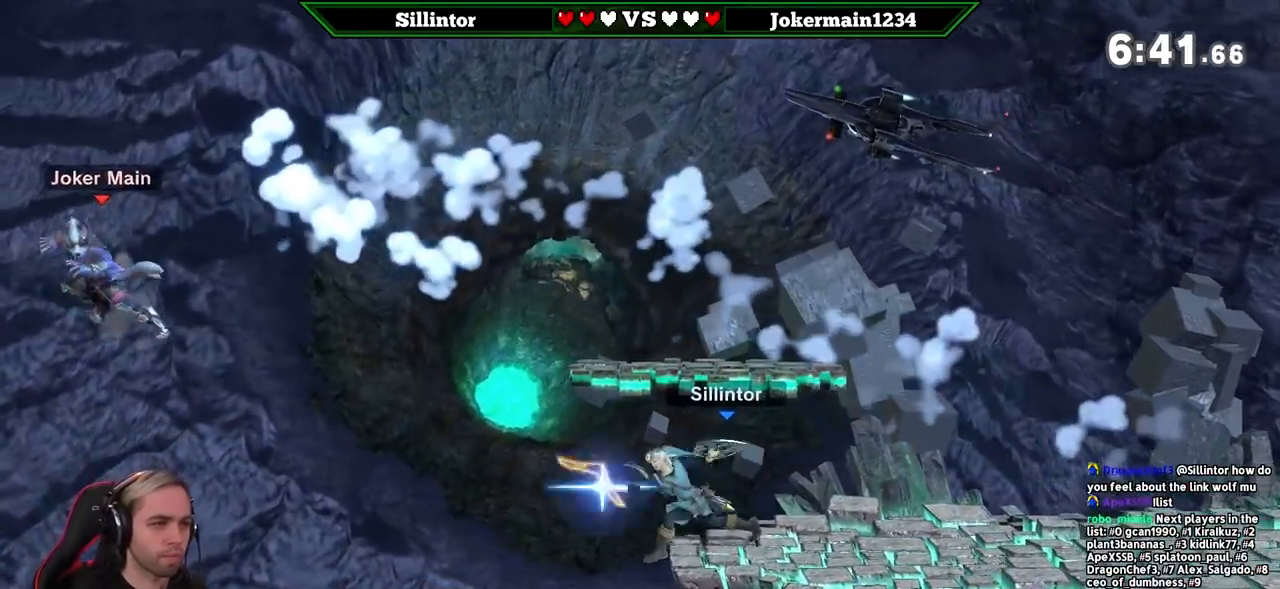
{"buttons": ["A"], "left_stick": "up", "right_stick": "center", "events": [[450, "A", "down"], [450, "left_stick", "up"]]}